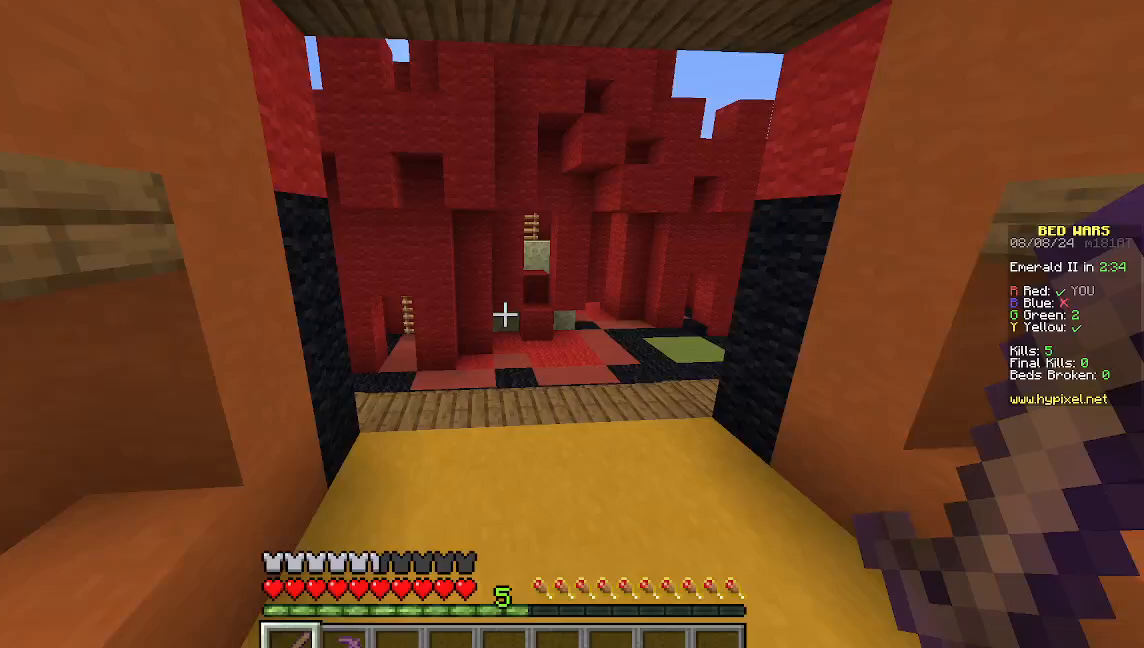
Gameplay with keyboard and mouse; each line is a JSON object with the keys and mouse buttons held at the frame after it. "events" lists presses ("down") and releases ("up") of "a", "d", "s", "w", "mouse_left" and "mouse_right" between this image and that frame as [ms after this image, input, new state], when the widget could be followed in between. "mouse_left", "mouse_right" = the "left", "right" buttons of the "mouse" list. No other keys are recorded. Fast repeated clicks can show as one long hold. Mouse movement is not recorded.
{"keys": ["w"], "mouse": [], "events": []}
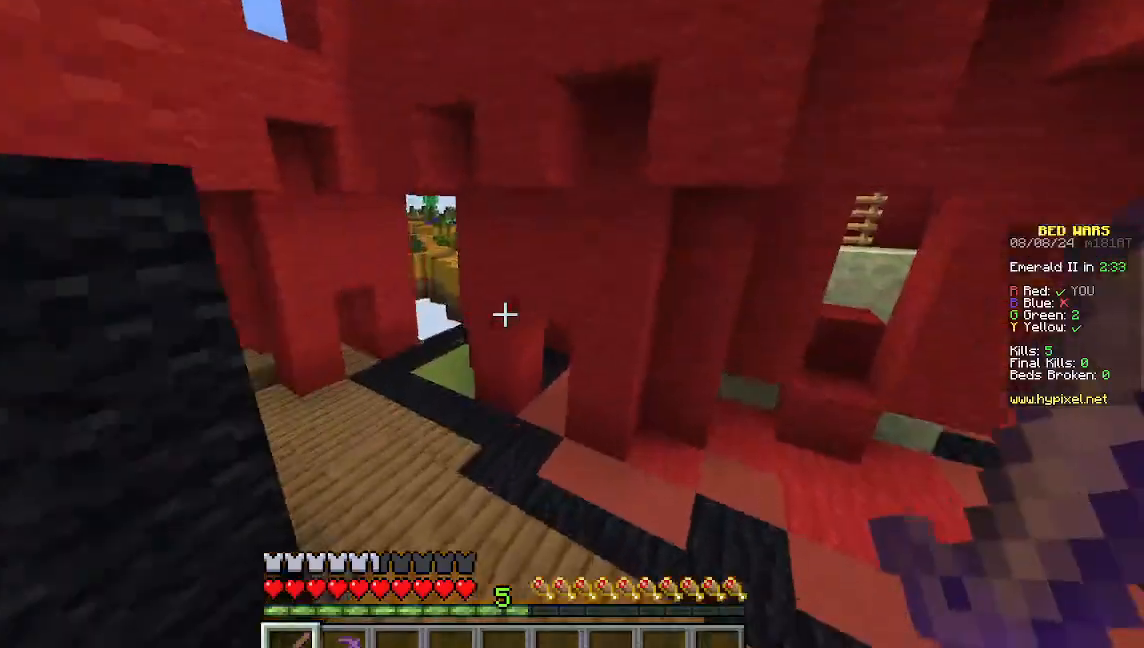
{"keys": ["a", "w"], "mouse": []}
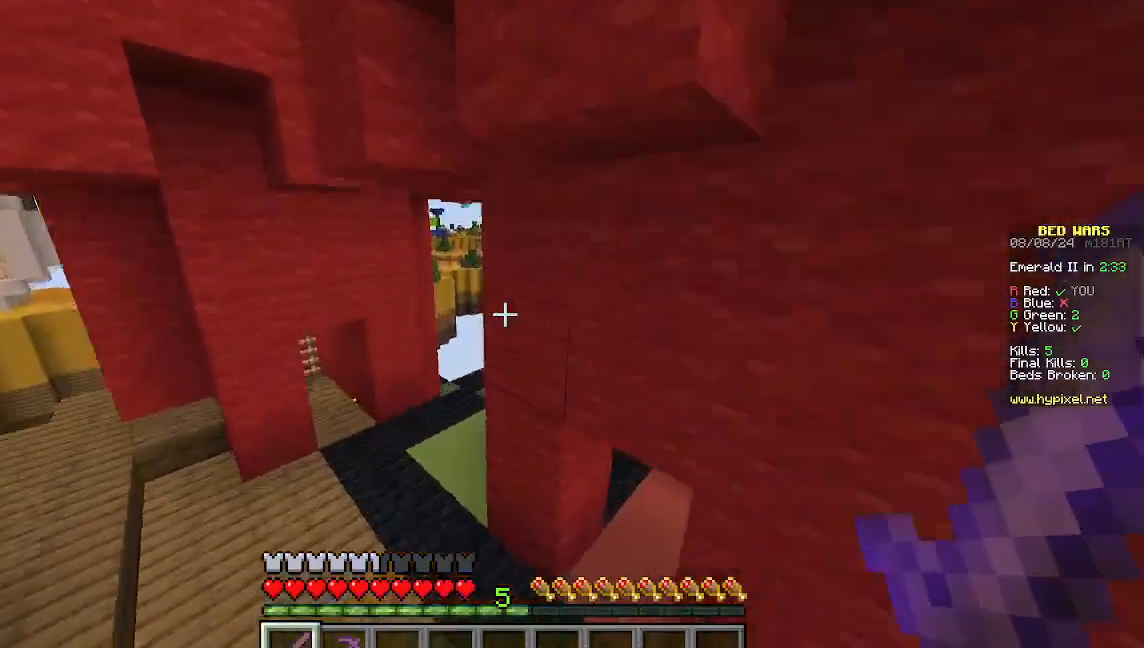
{"keys": ["w"], "mouse": [], "events": [[400, "a", "up"]]}
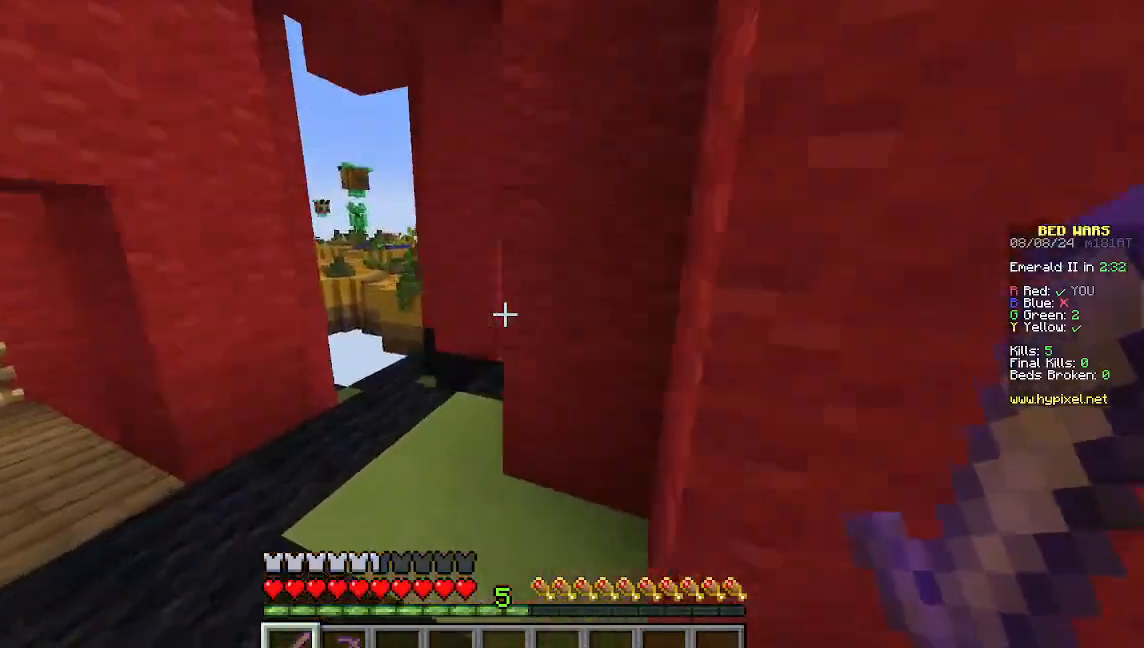
{"keys": ["w"], "mouse": []}
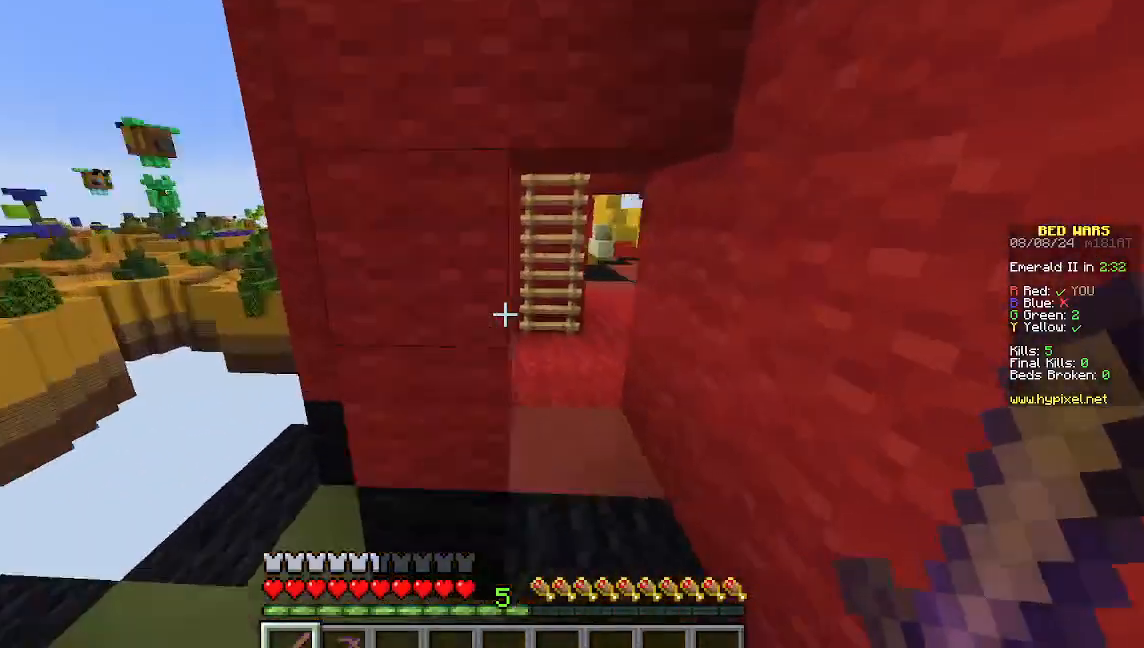
{"keys": ["w"], "mouse": [], "events": [[67, "d", "down"], [467, "d", "up"]]}
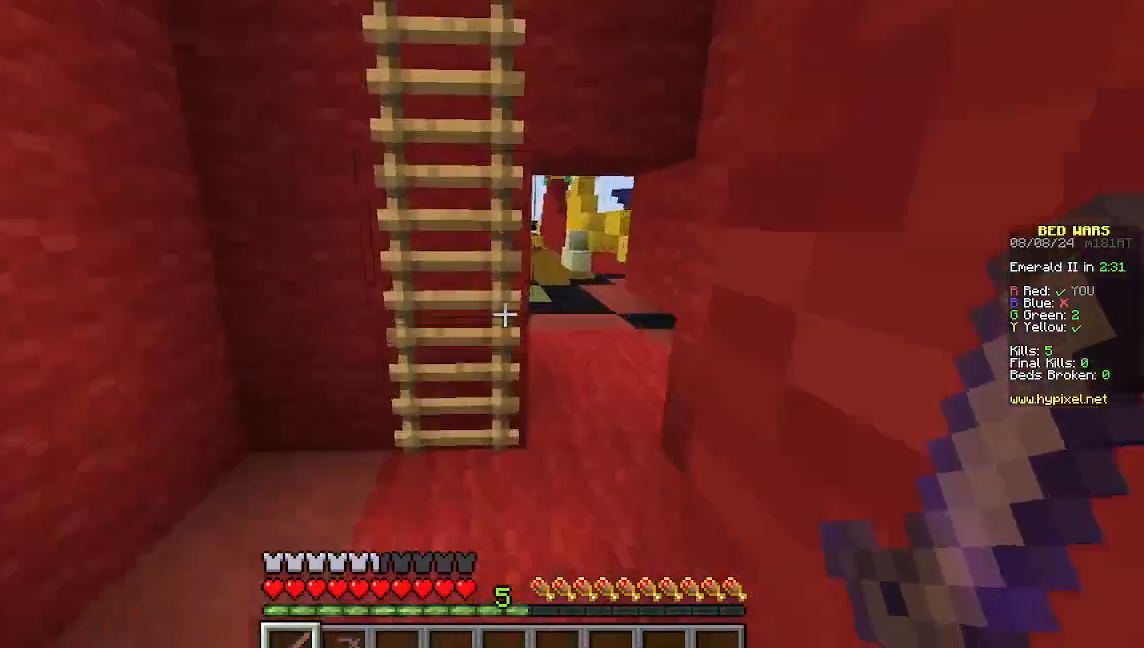
{"keys": ["d", "w"], "mouse": [], "events": [[245, "d", "down"]]}
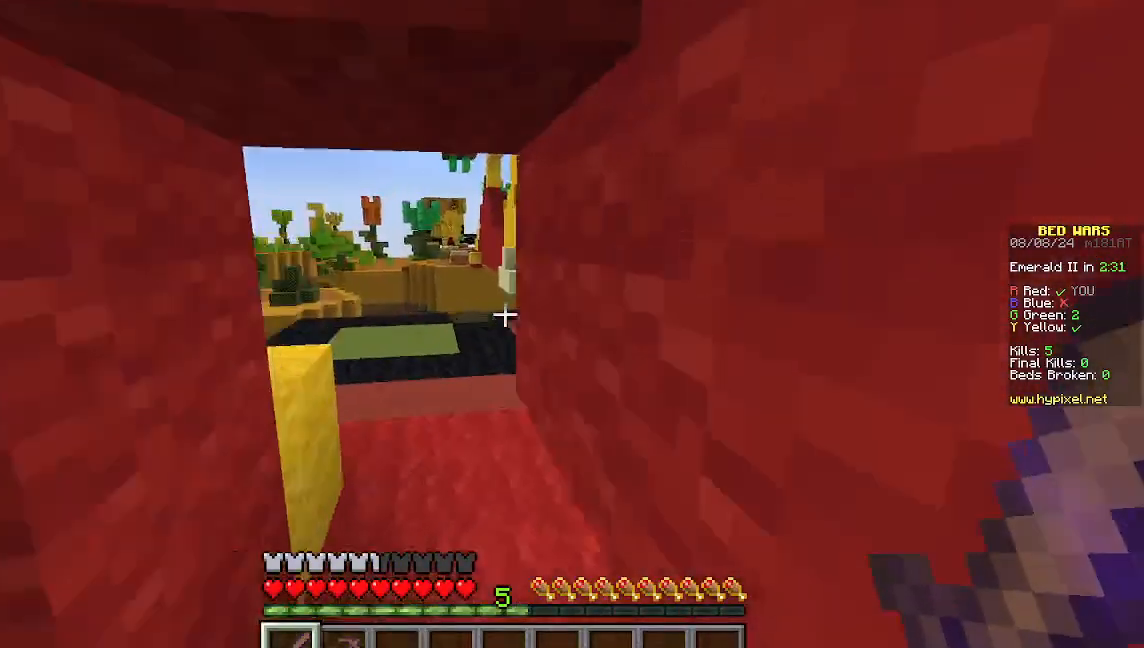
{"keys": ["w"], "mouse": [], "events": [[89, "d", "up"]]}
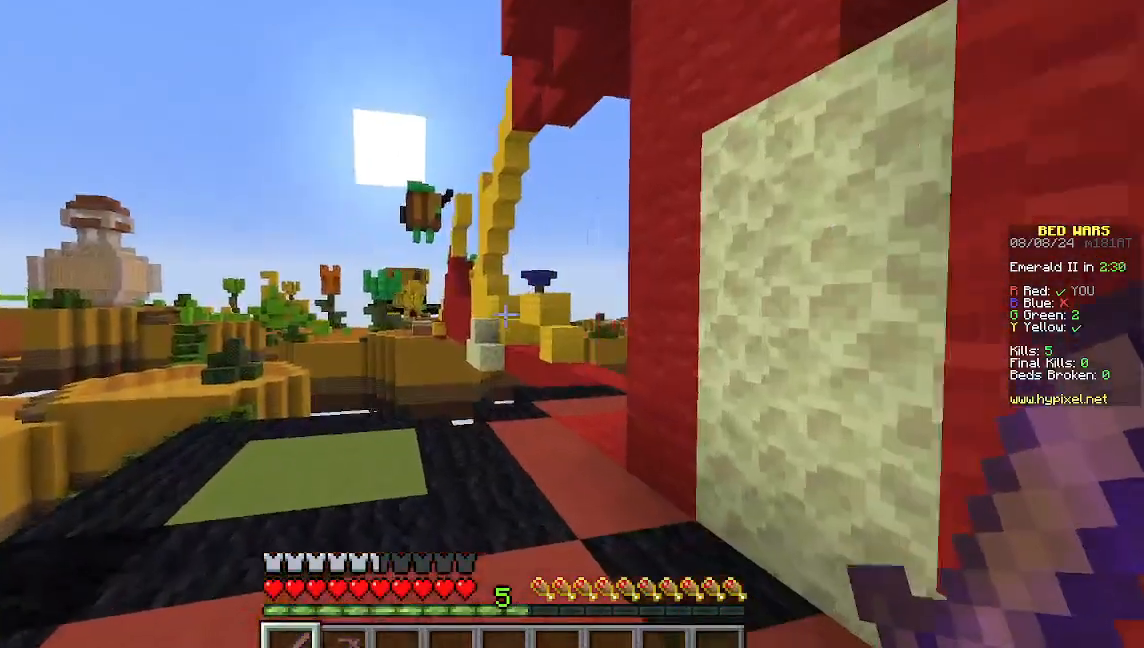
{"keys": ["w"], "mouse": [], "events": [[89, "w", "up"], [156, "w", "down"], [289, "w", "up"], [356, "w", "down"]]}
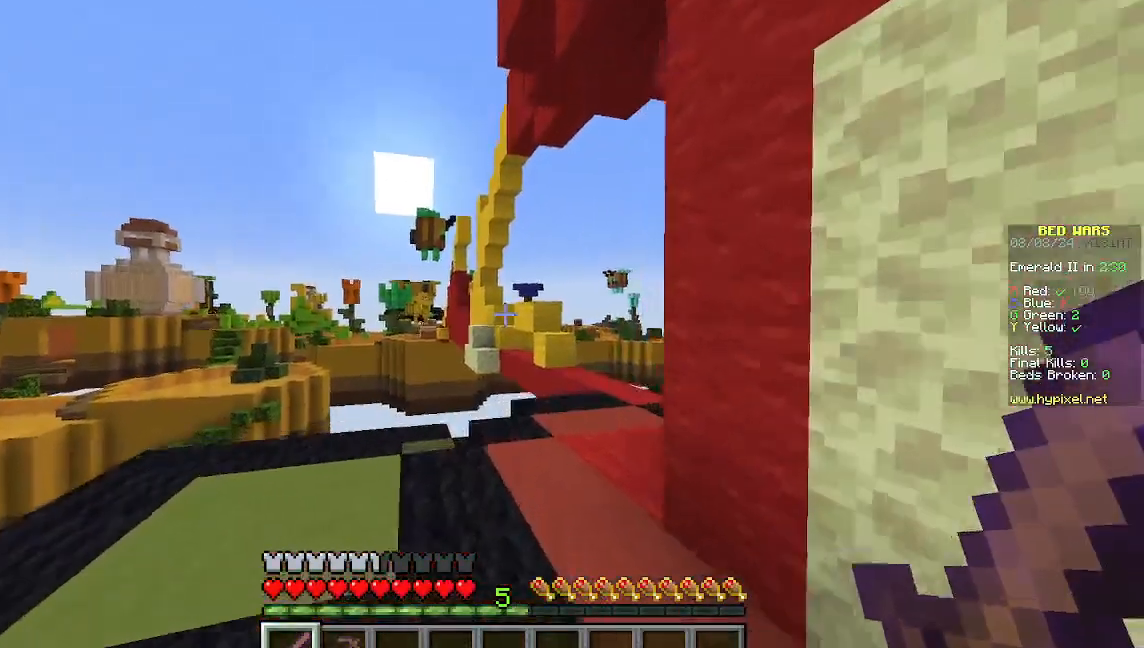
{"keys": ["w"], "mouse": [], "events": []}
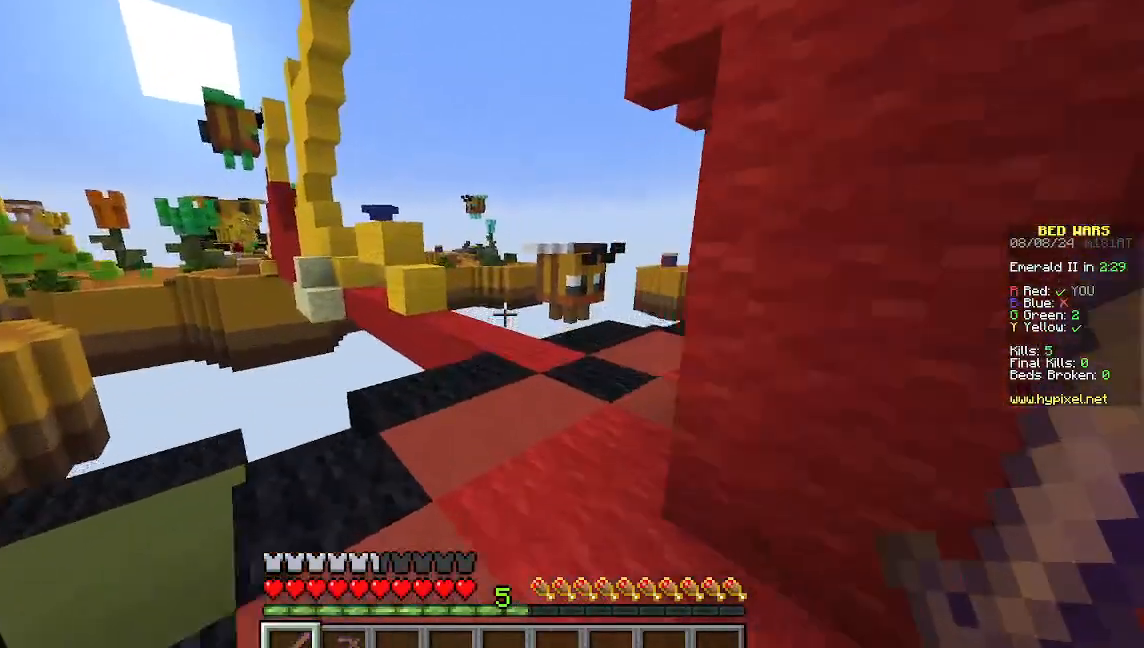
{"keys": ["w"], "mouse": [], "events": [[267, "d", "down"], [467, "d", "up"]]}
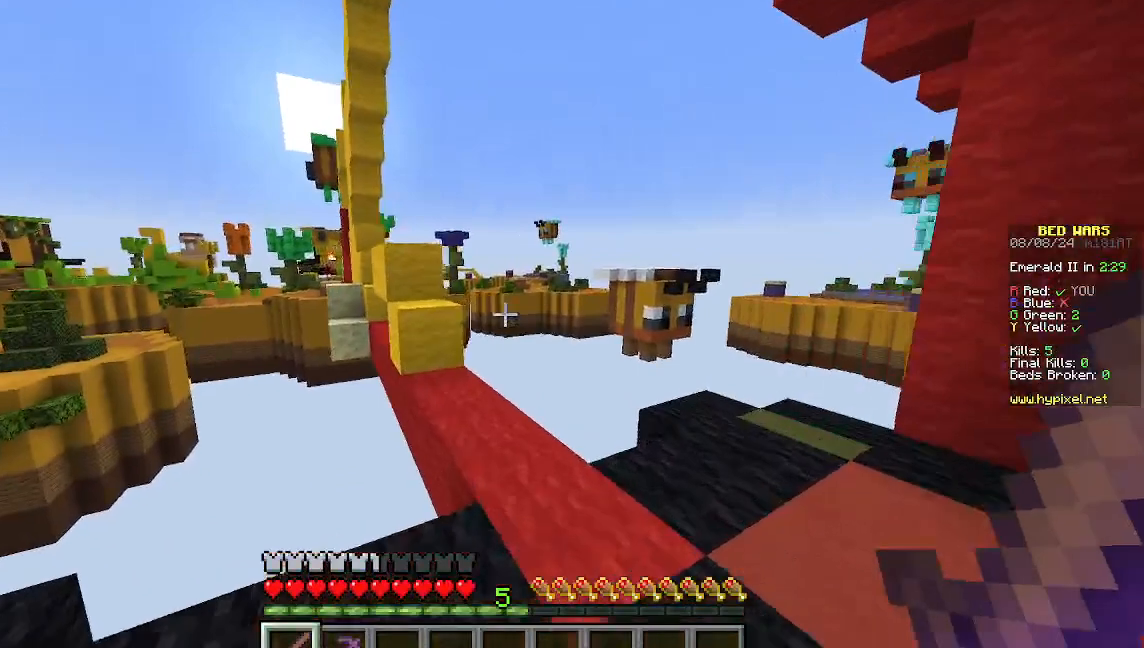
{"keys": ["w"], "mouse": [], "events": []}
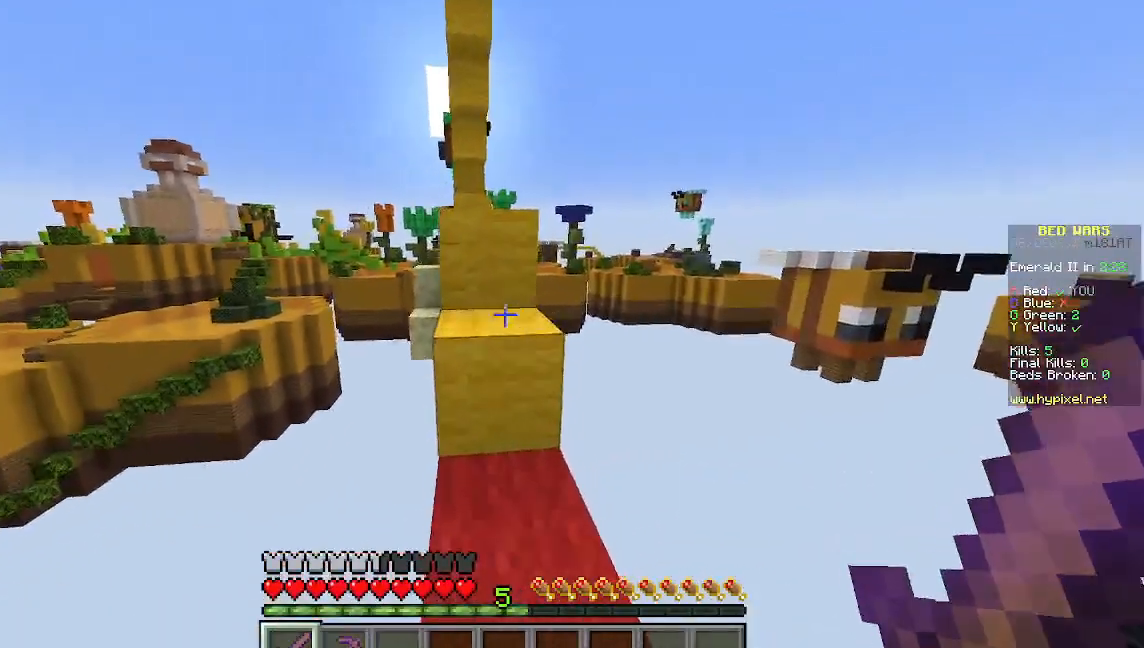
{"keys": ["w"], "mouse": [], "events": []}
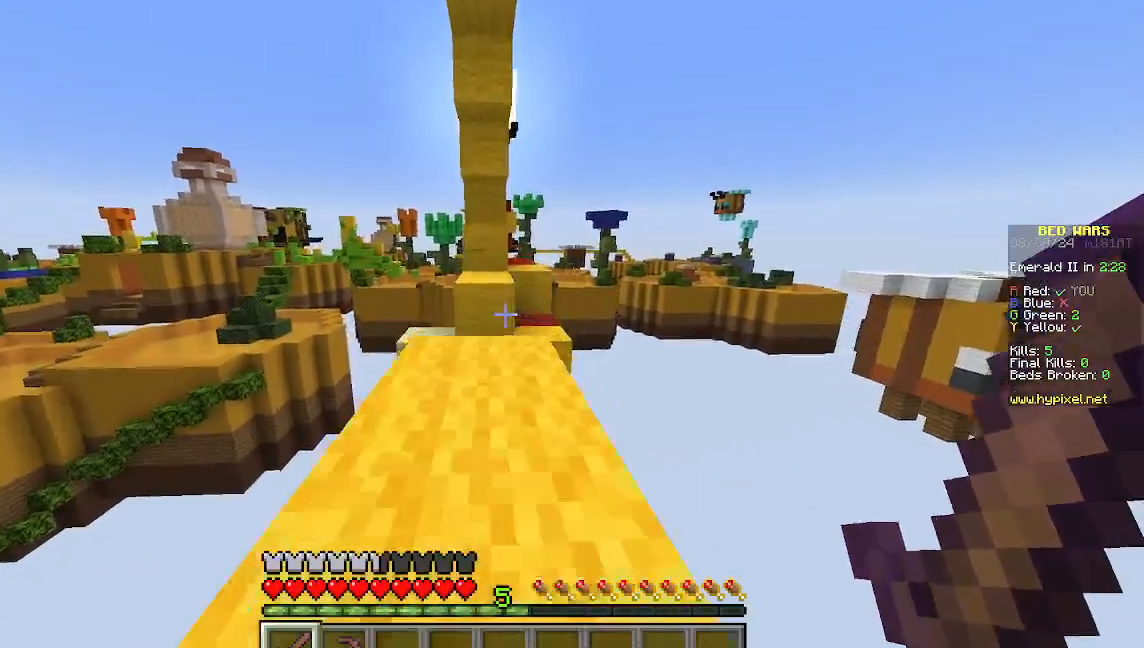
{"keys": [], "mouse": [], "events": [[178, "a", "down"], [378, "a", "up"], [378, "w", "up"]]}
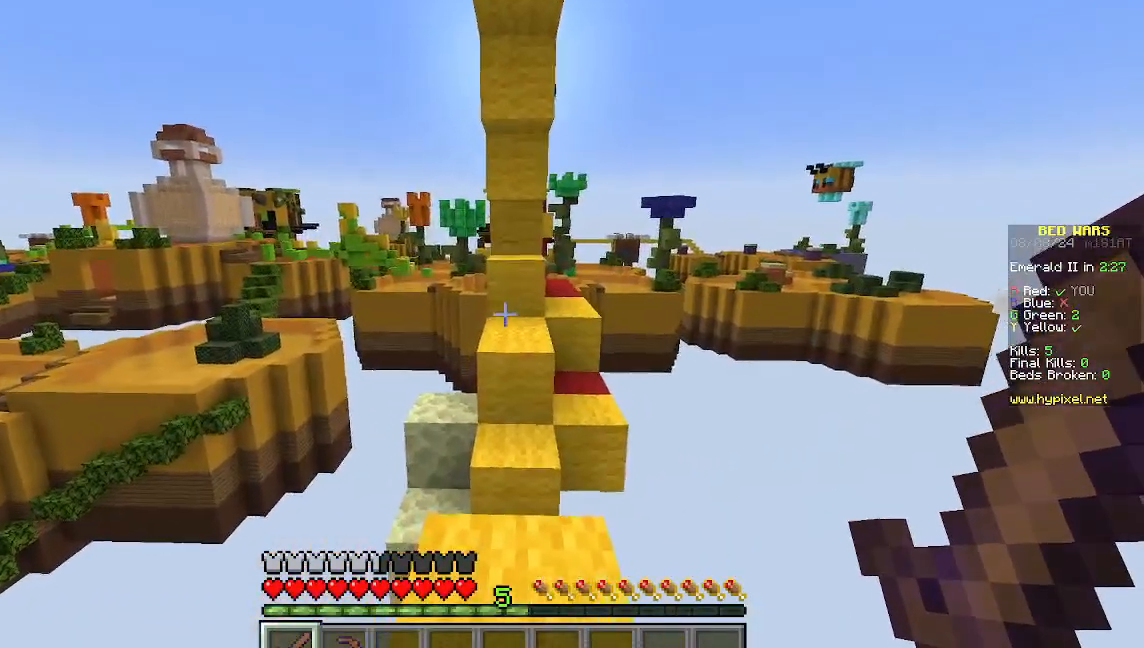
{"keys": ["w"], "mouse": [], "events": [[67, "w", "down"]]}
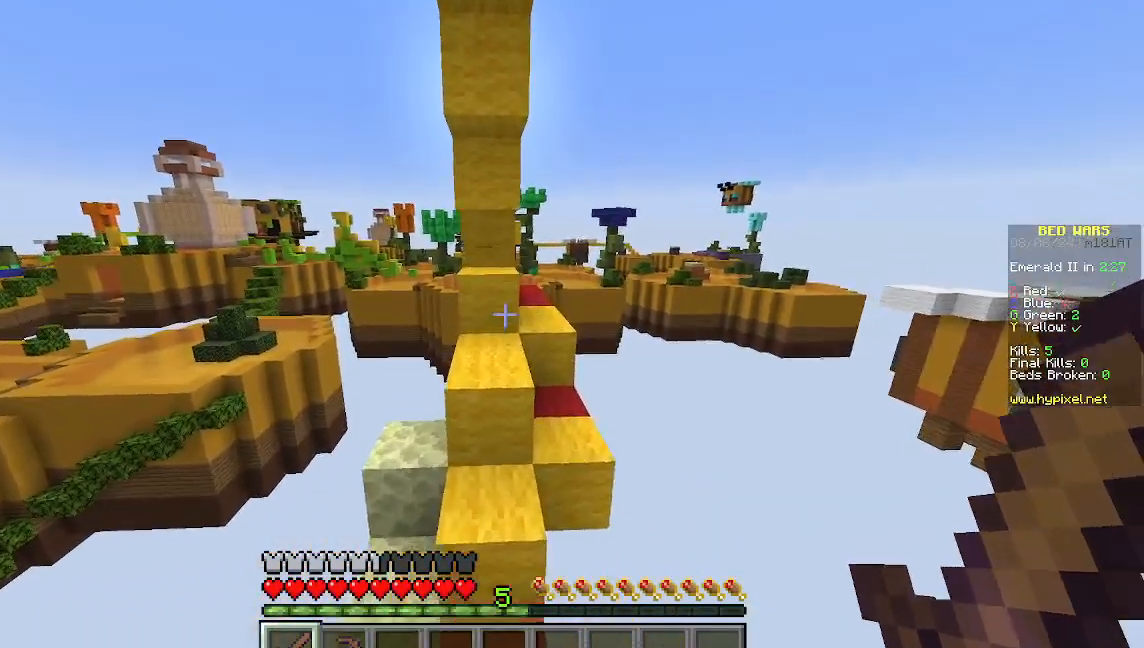
{"keys": ["d", "w"], "mouse": [], "events": [[311, "d", "down"]]}
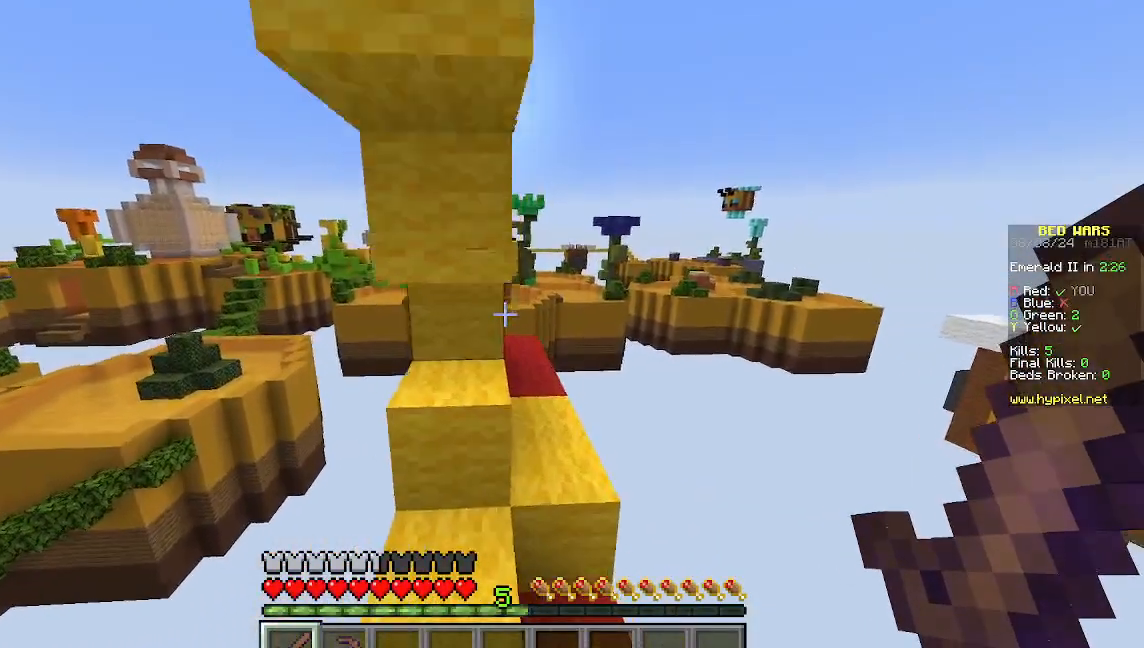
{"keys": ["w"], "mouse": [], "events": [[289, "a", "down"], [289, "d", "up"], [489, "a", "up"]]}
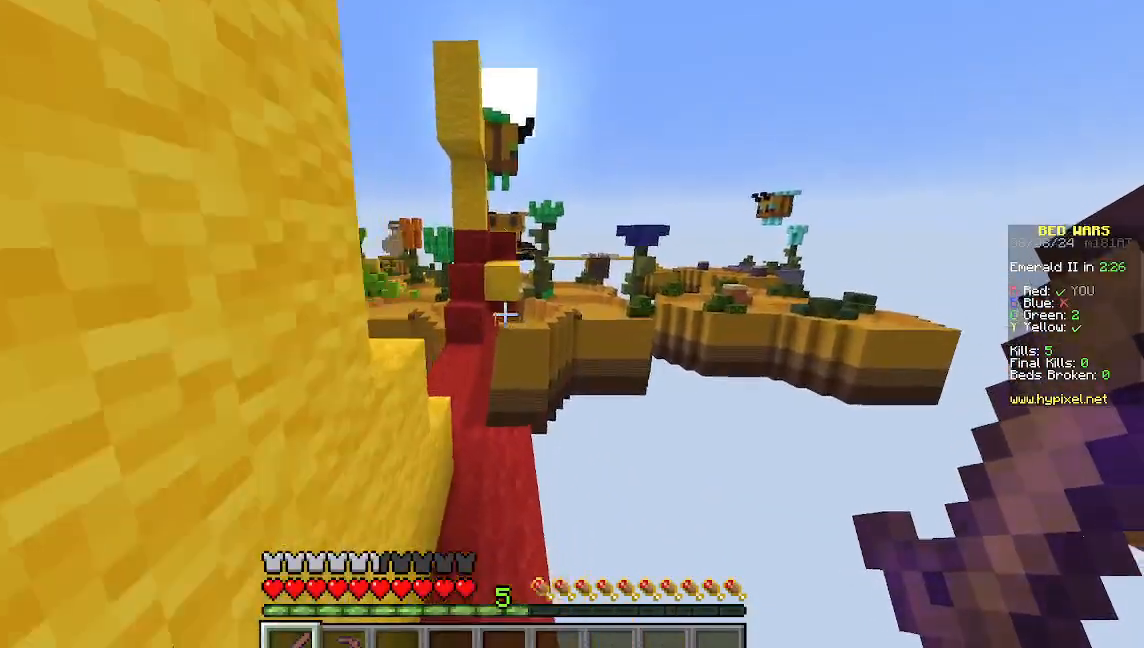
{"keys": ["w"], "mouse": [], "events": []}
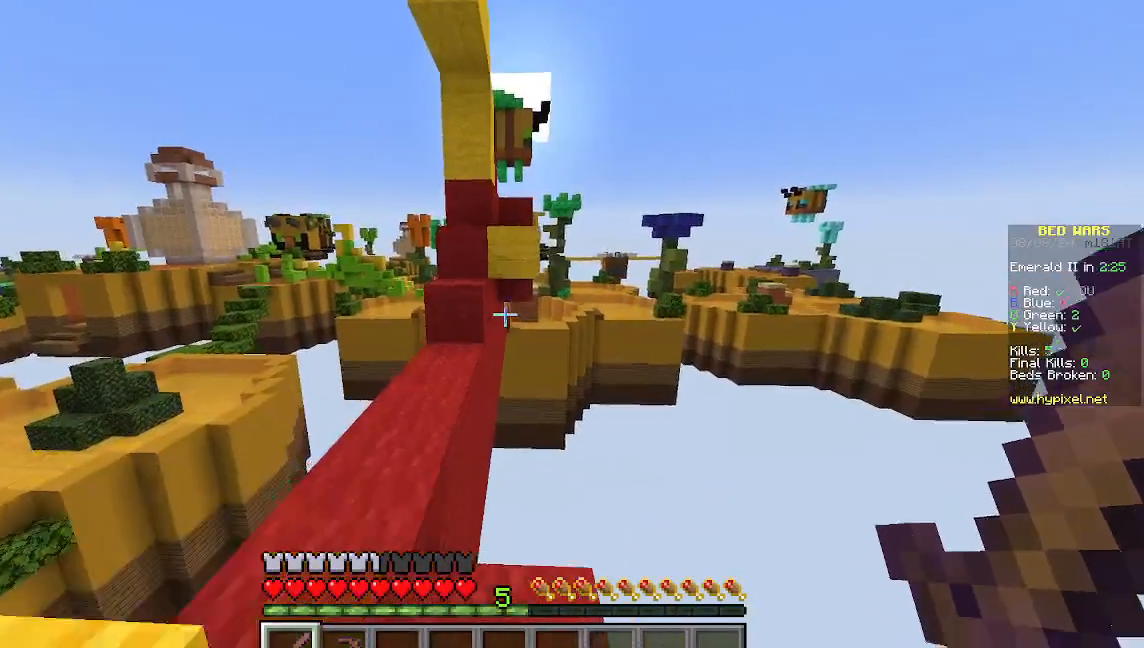
{"keys": ["w"], "mouse": [], "events": [[22, "a", "down"], [400, "a", "up"]]}
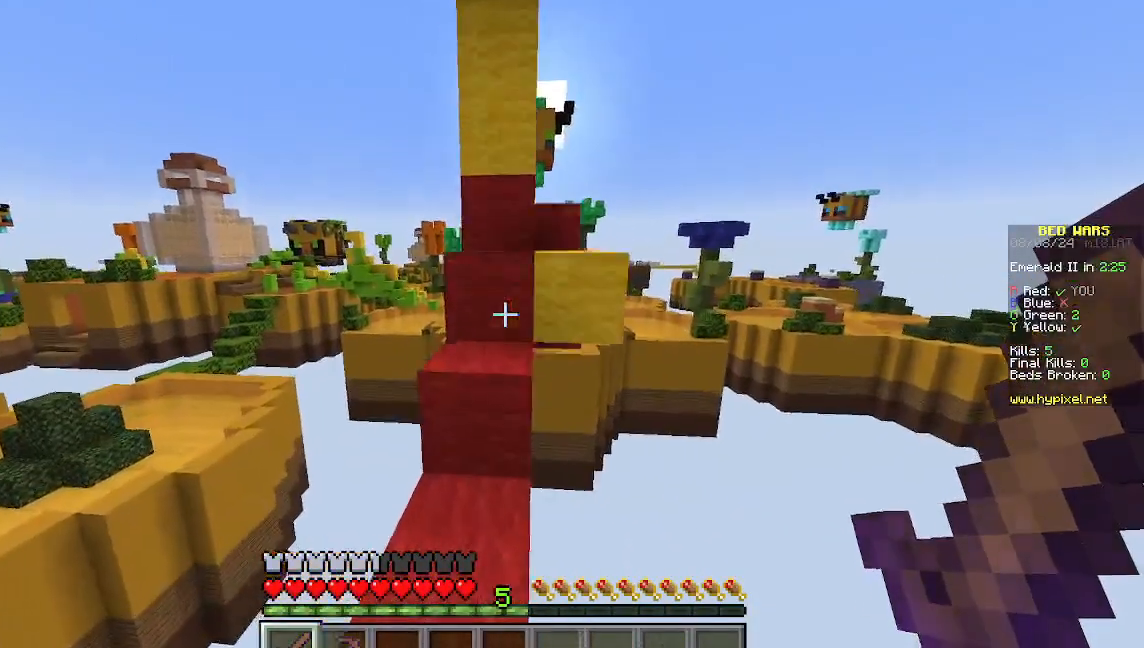
{"keys": [], "mouse": [], "events": [[378, "w", "up"]]}
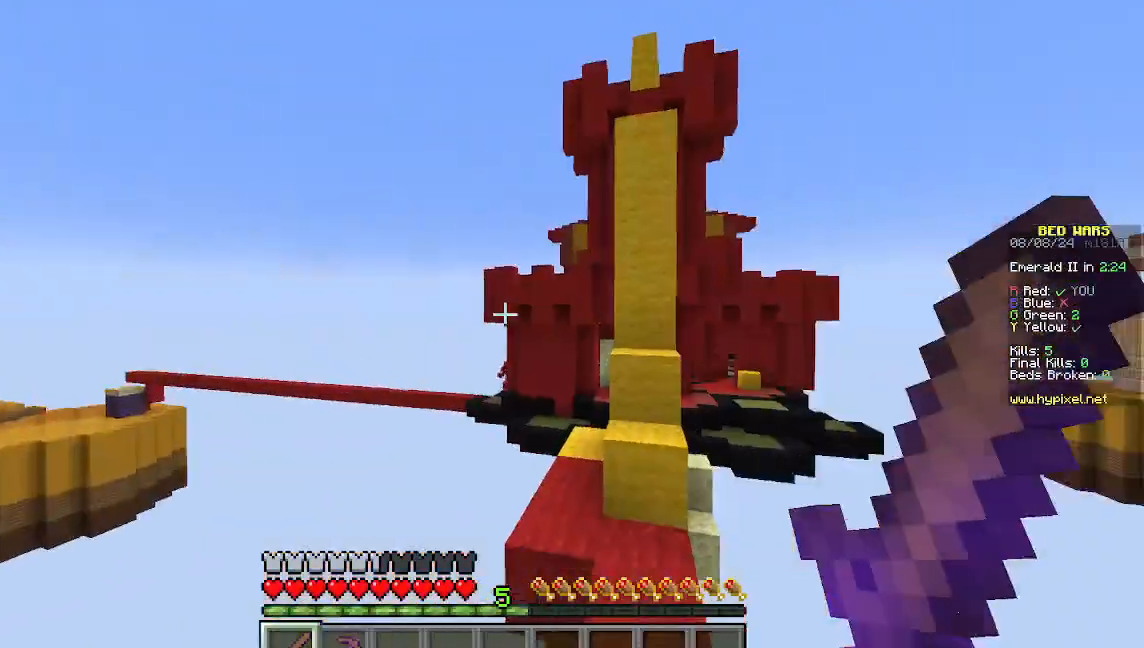
{"keys": [], "mouse": [], "events": []}
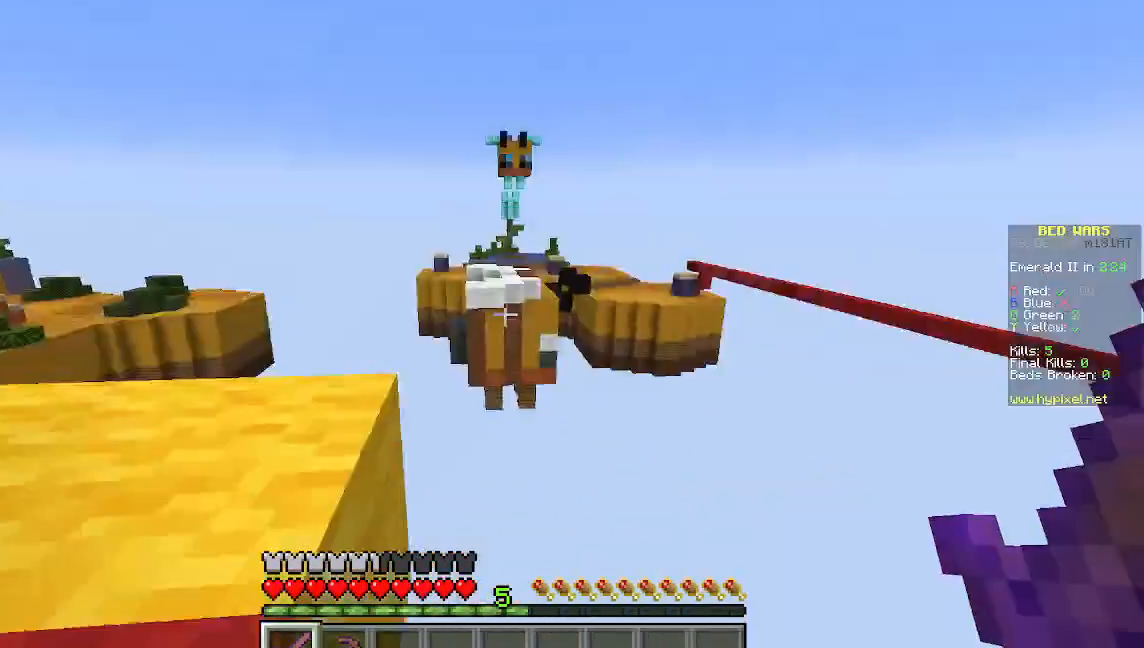
{"keys": ["w"], "mouse": [], "events": [[378, "w", "down"]]}
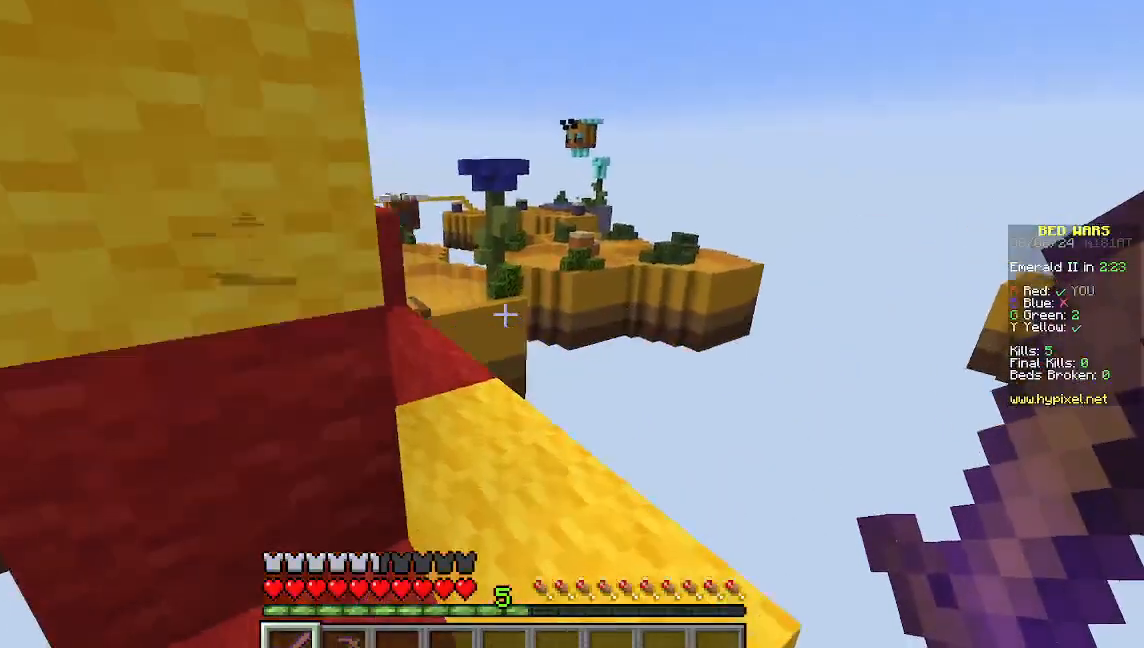
{"keys": ["w"], "mouse": [], "events": [[356, "w", "up"], [489, "w", "down"]]}
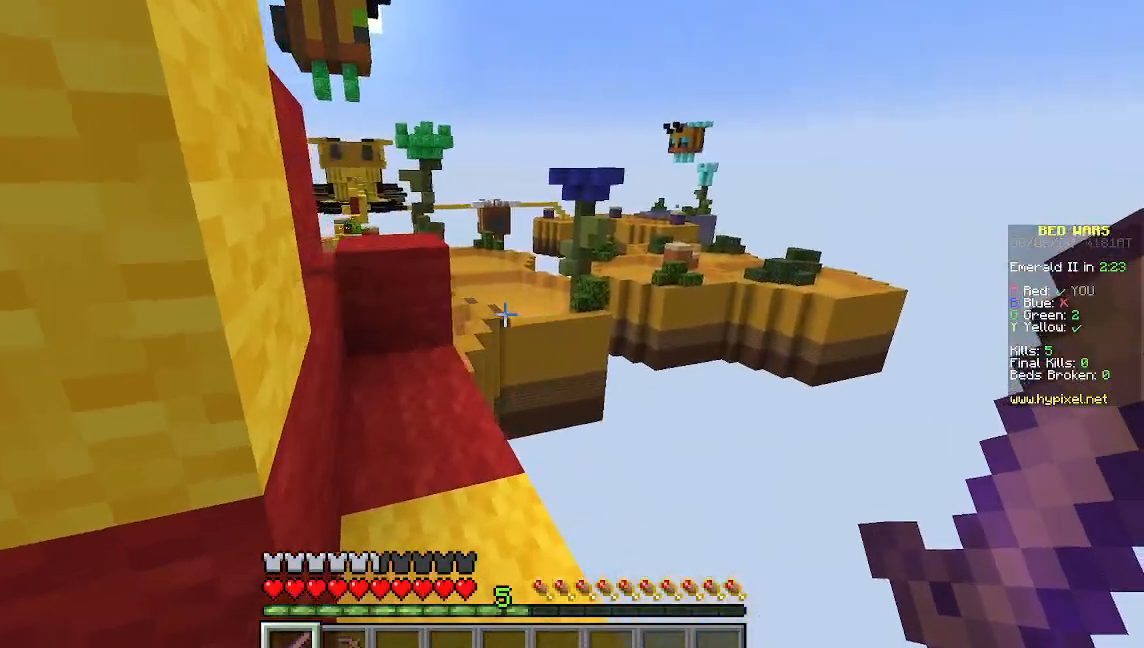
{"keys": ["w"], "mouse": [], "events": []}
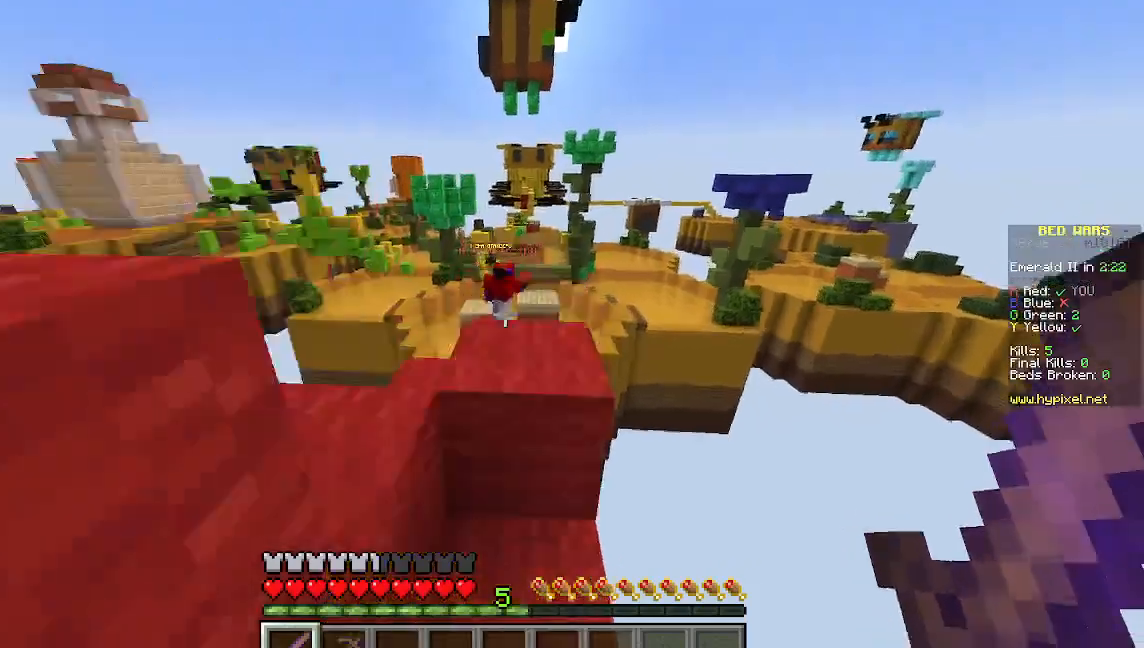
{"keys": ["w"], "mouse": [], "events": []}
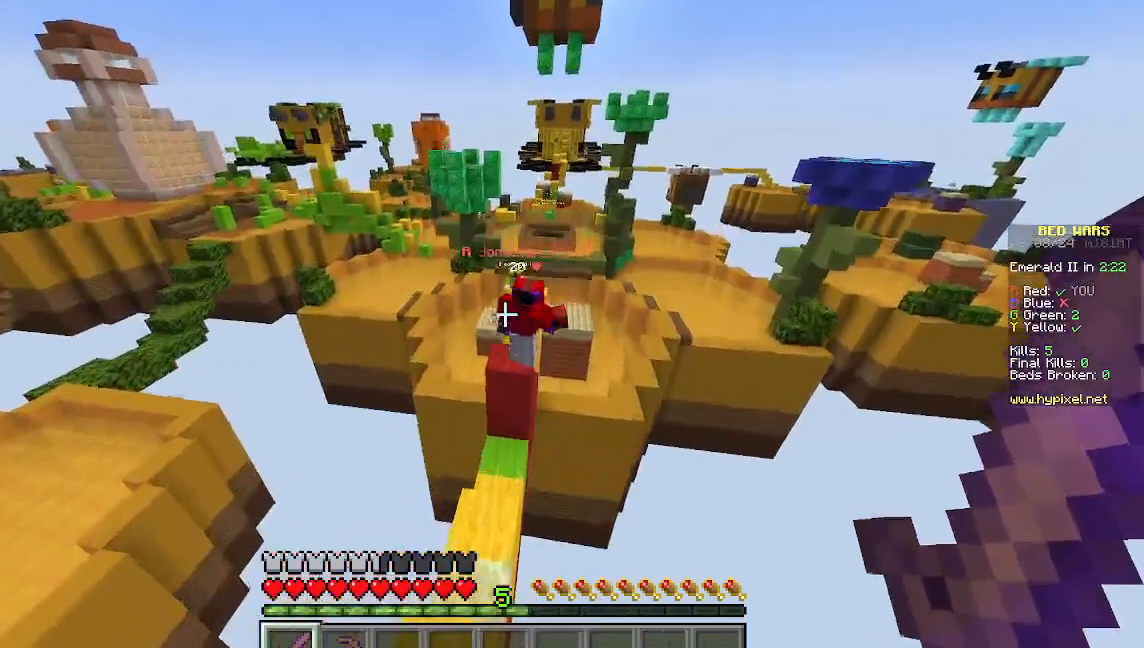
{"keys": [], "mouse": [], "events": [[511, "w", "up"]]}
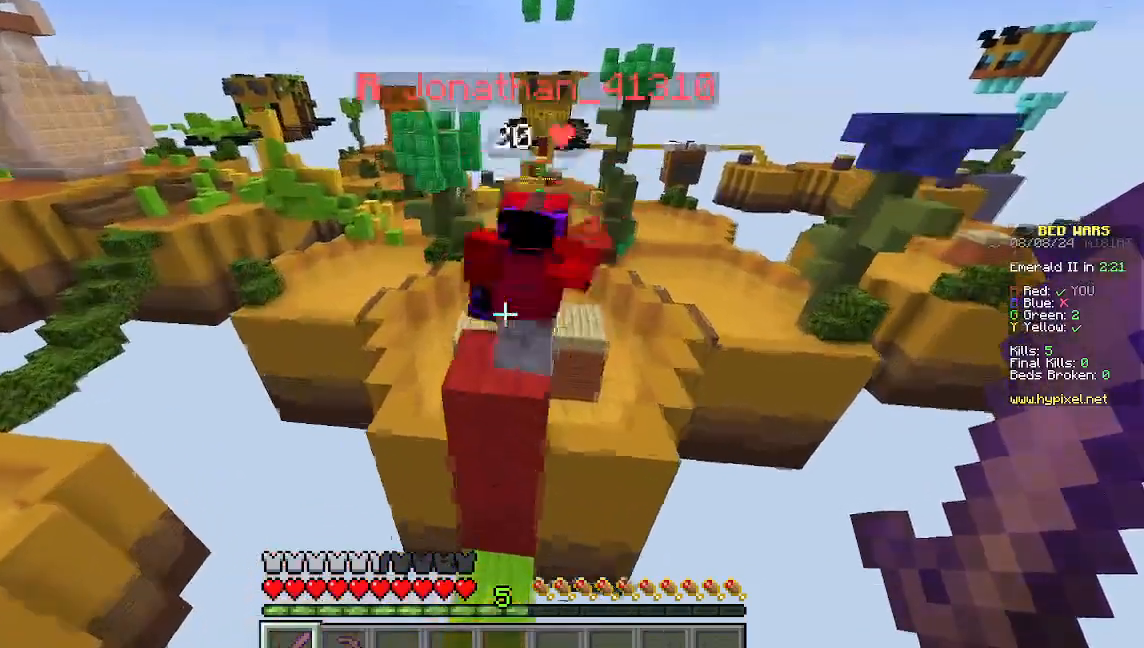
{"keys": ["a", "s"], "mouse": [], "events": [[67, "s", "down"], [489, "a", "down"]]}
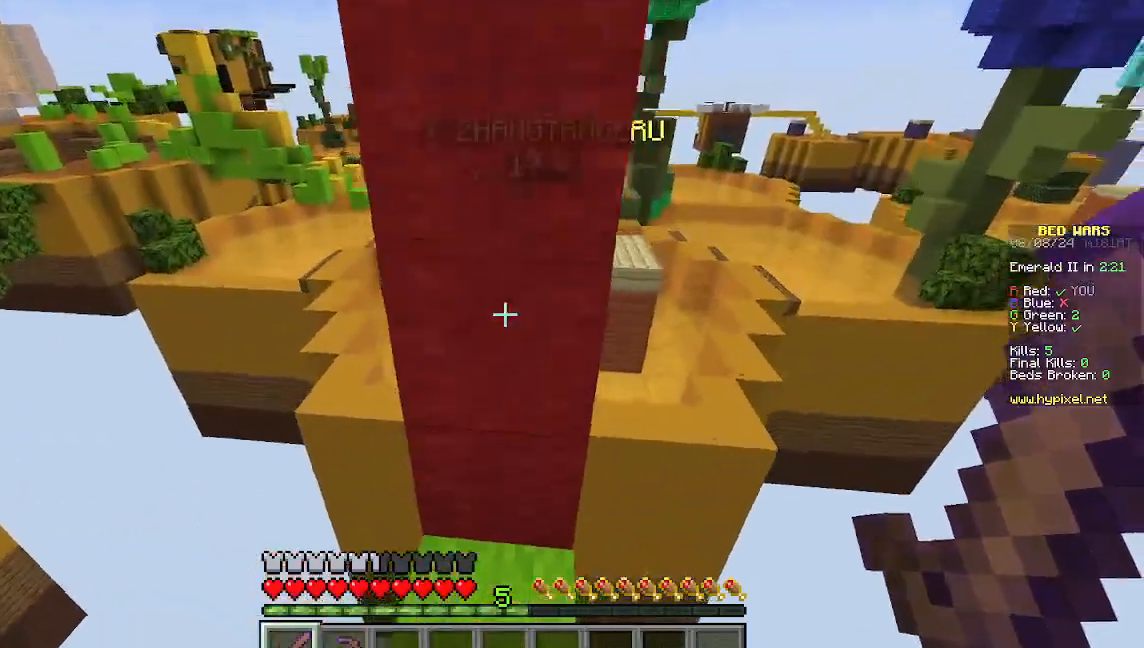
{"keys": ["s"], "mouse": [], "events": [[467, "a", "up"]]}